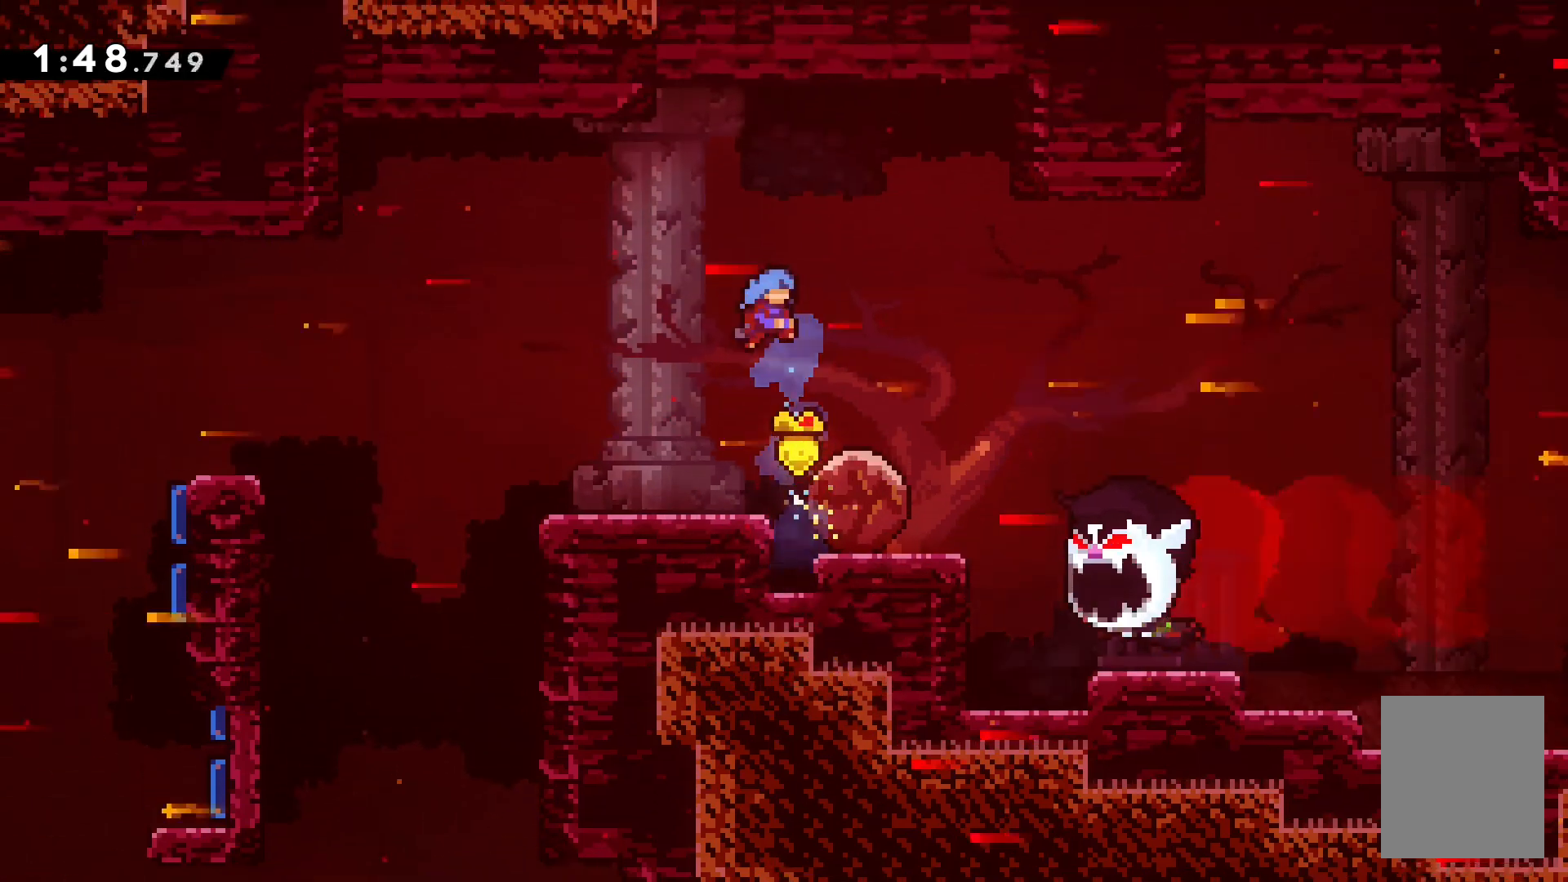
Gameplay with keyboard; each line is a JSON object with the keys held at the frame after it. "events" lists presses ("down") and releases ("up") of "dash", "demo", "down", "grab", "jump", "left", "right", "talk" and "up" between this image and that frame as [ms after this image, input, new state], when the widget could be followed in between. No other keys are recorded. Mouse input is not recorded. Key names are as the overlay labels them; some are game actions (e.g. jump) rather than physical keys.
{"keys": ["left", "right"], "events": [[483, "left", "down"]]}
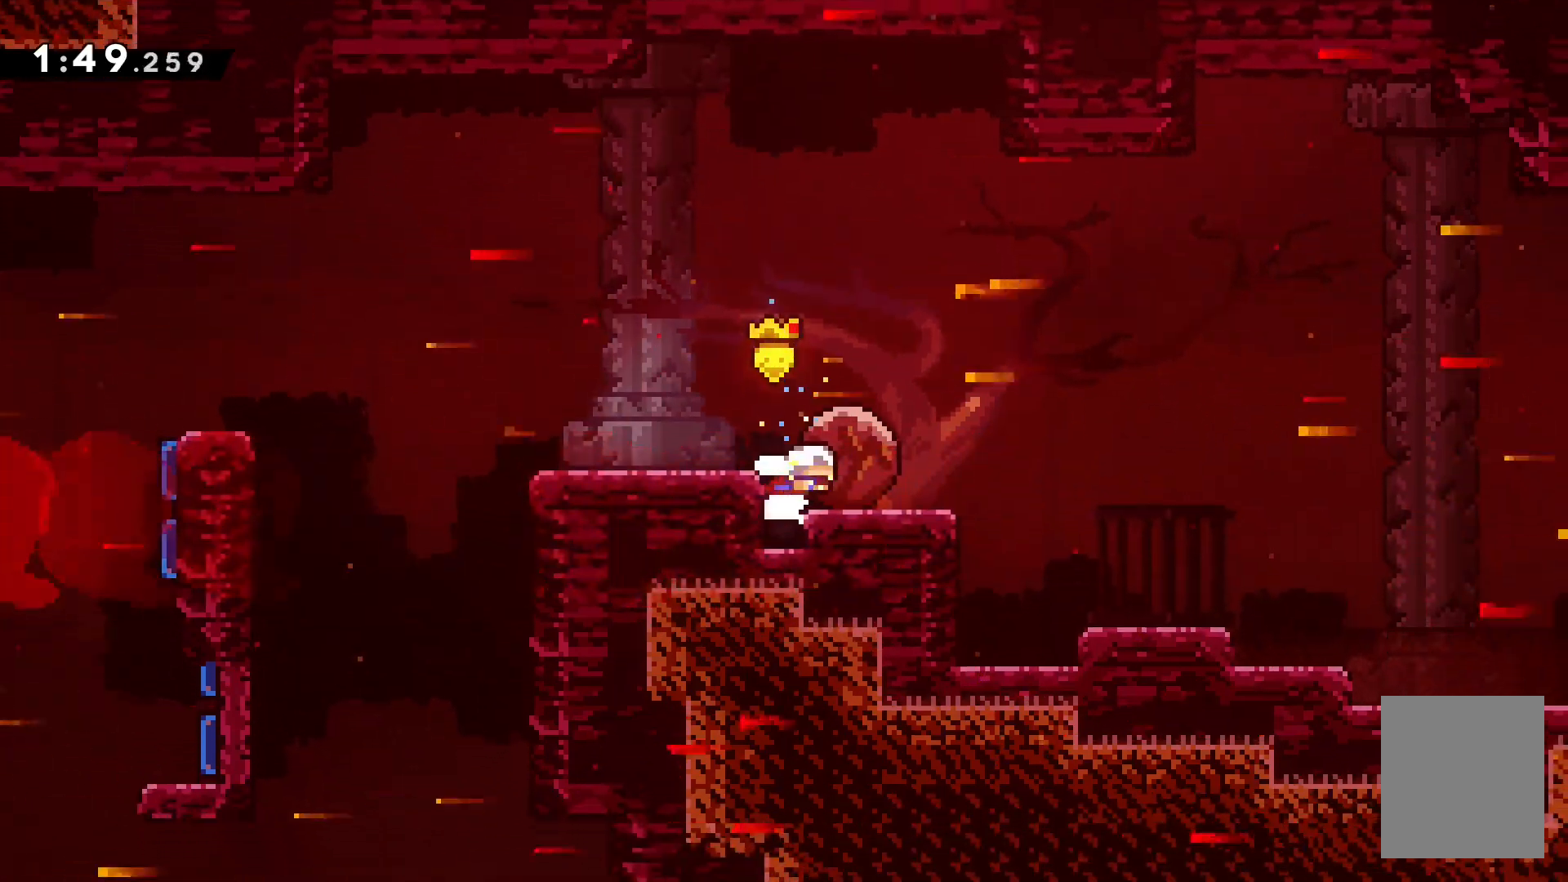
{"keys": ["right"], "events": [[83, "left", "up"], [133, "grab", "down"], [500, "grab", "up"]]}
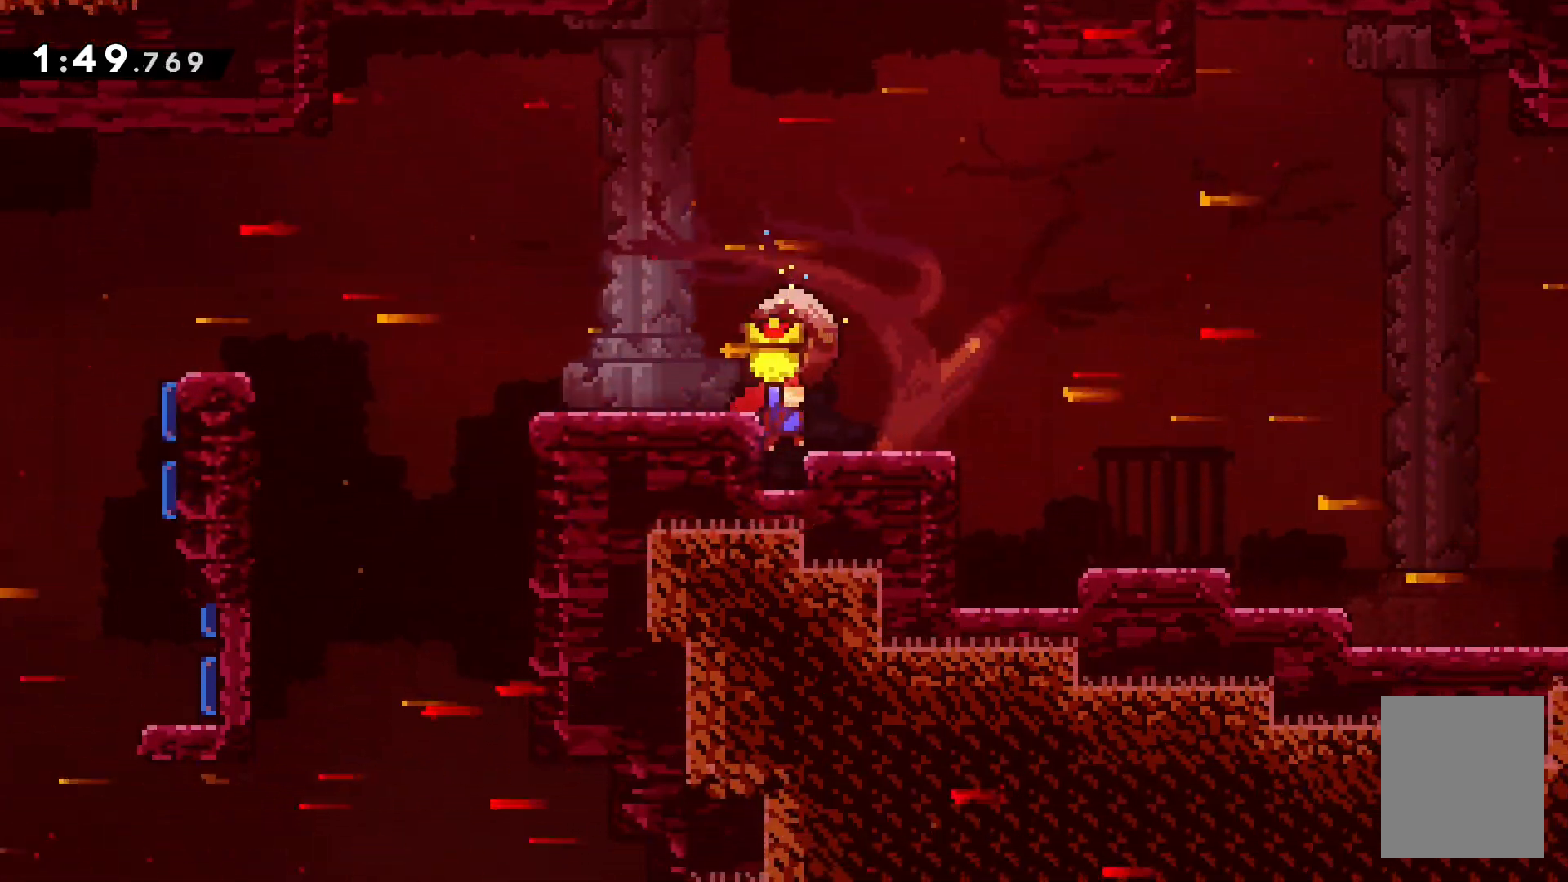
{"keys": ["jump"]}
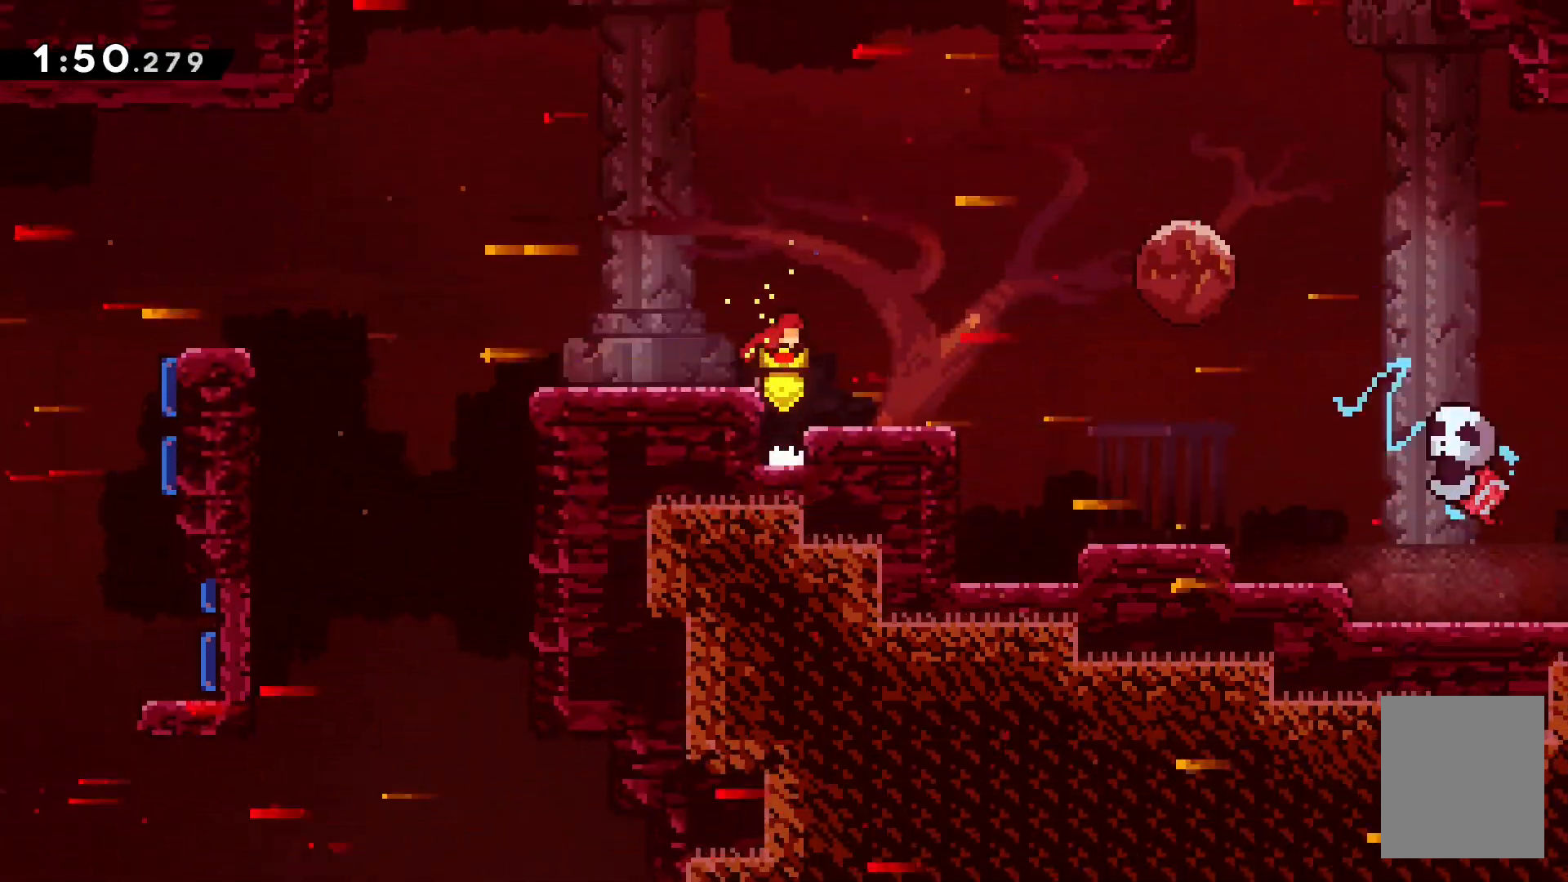
{"keys": ["right"], "events": [[183, "left", "down"], [233, "jump", "up"], [283, "left", "up"], [300, "right", "down"]]}
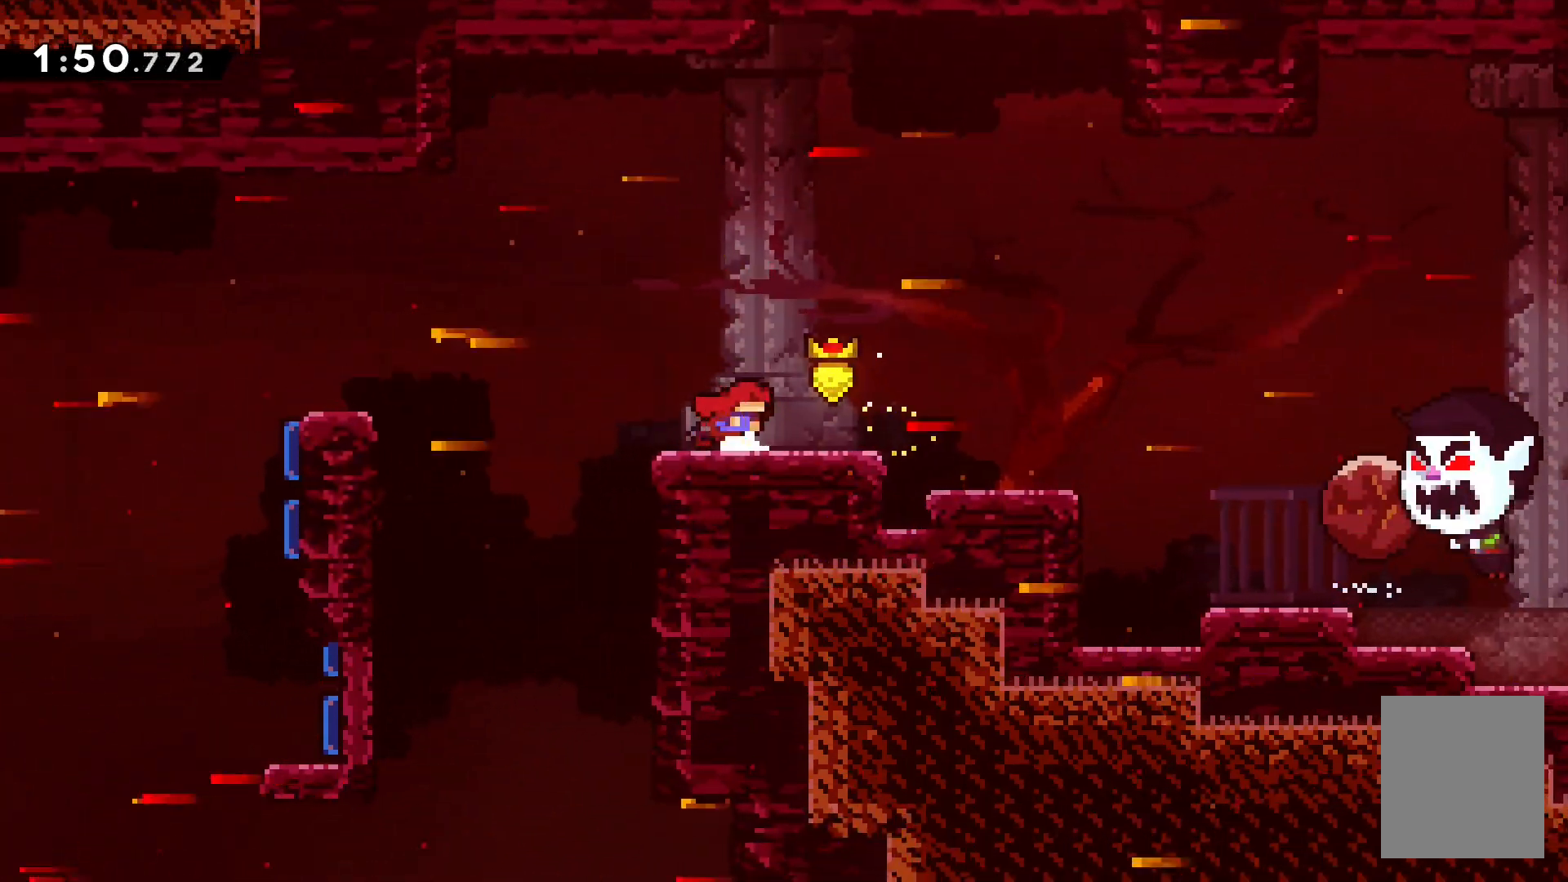
{"keys": ["right"]}
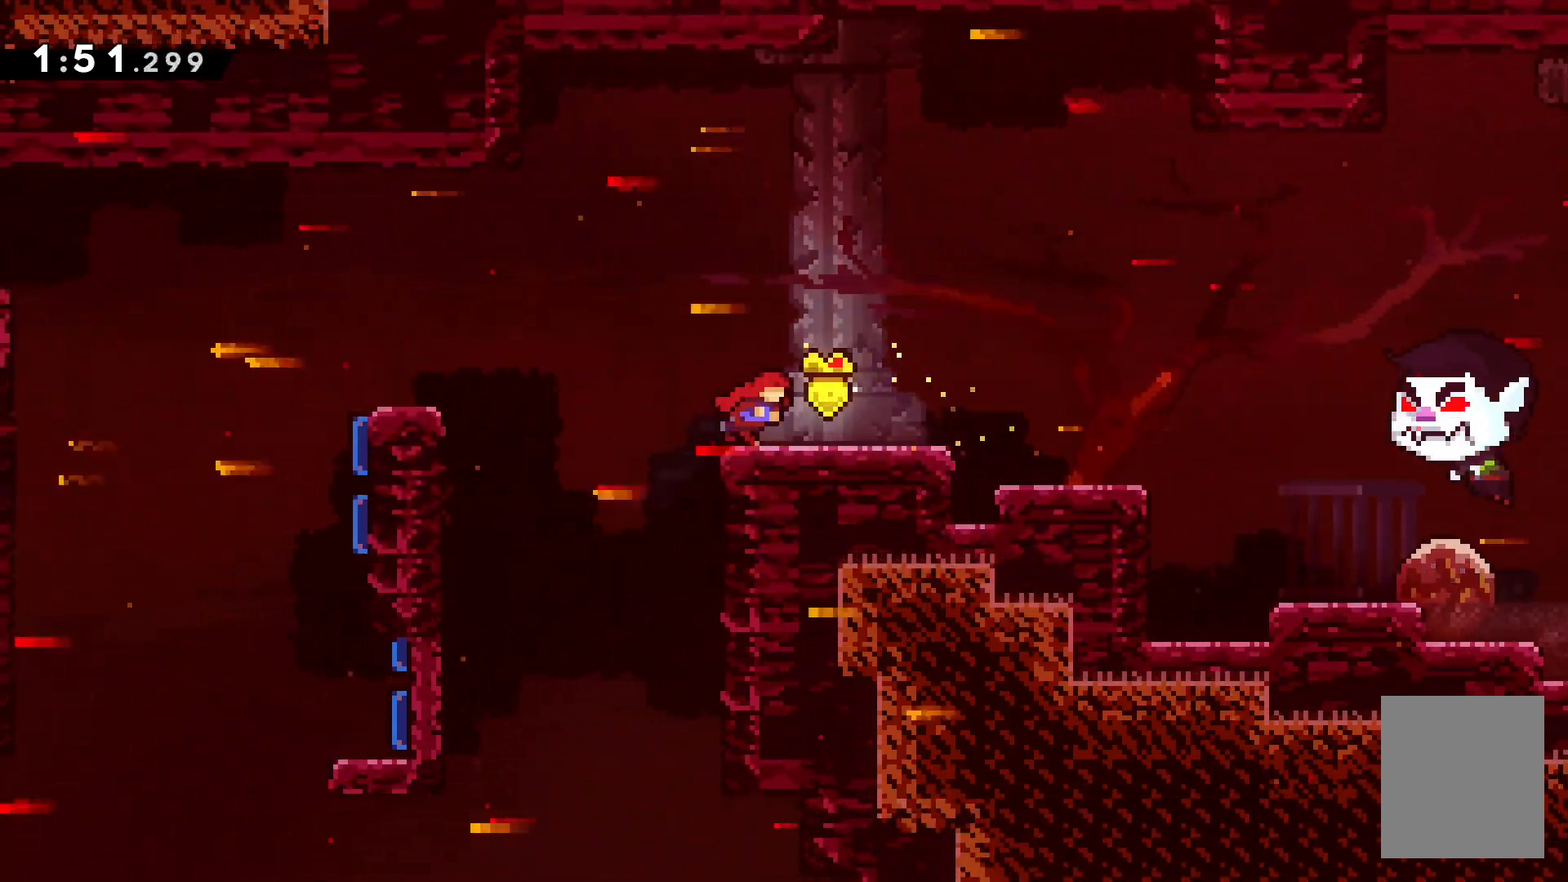
{"keys": ["right"], "events": [[17, "up", "down"], [167, "right", "up"], [217, "right", "down"], [500, "up", "up"]]}
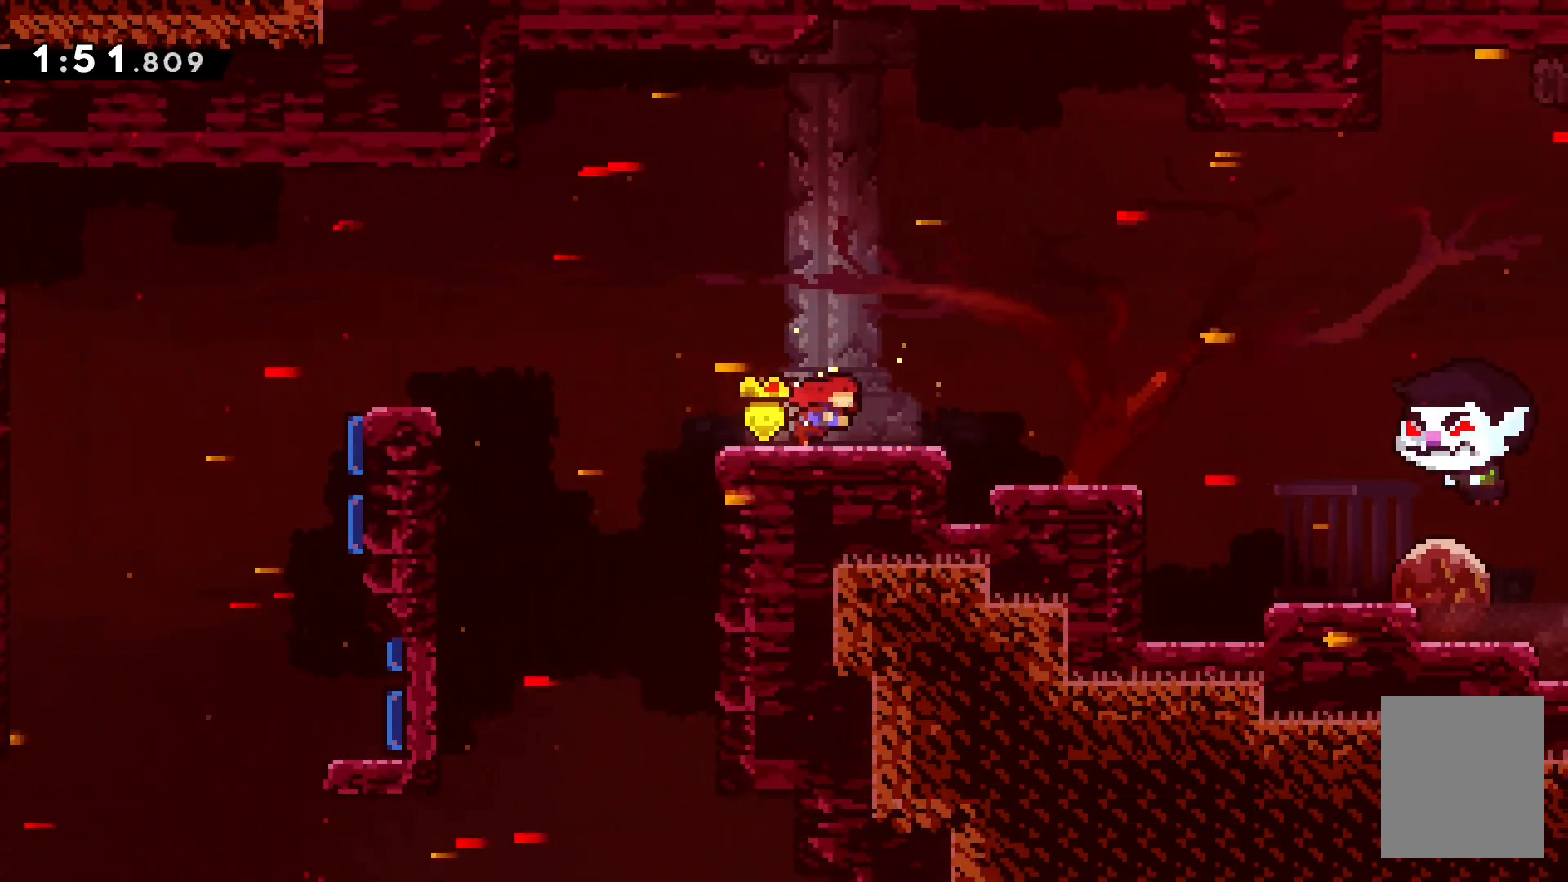
{"keys": ["jump"]}
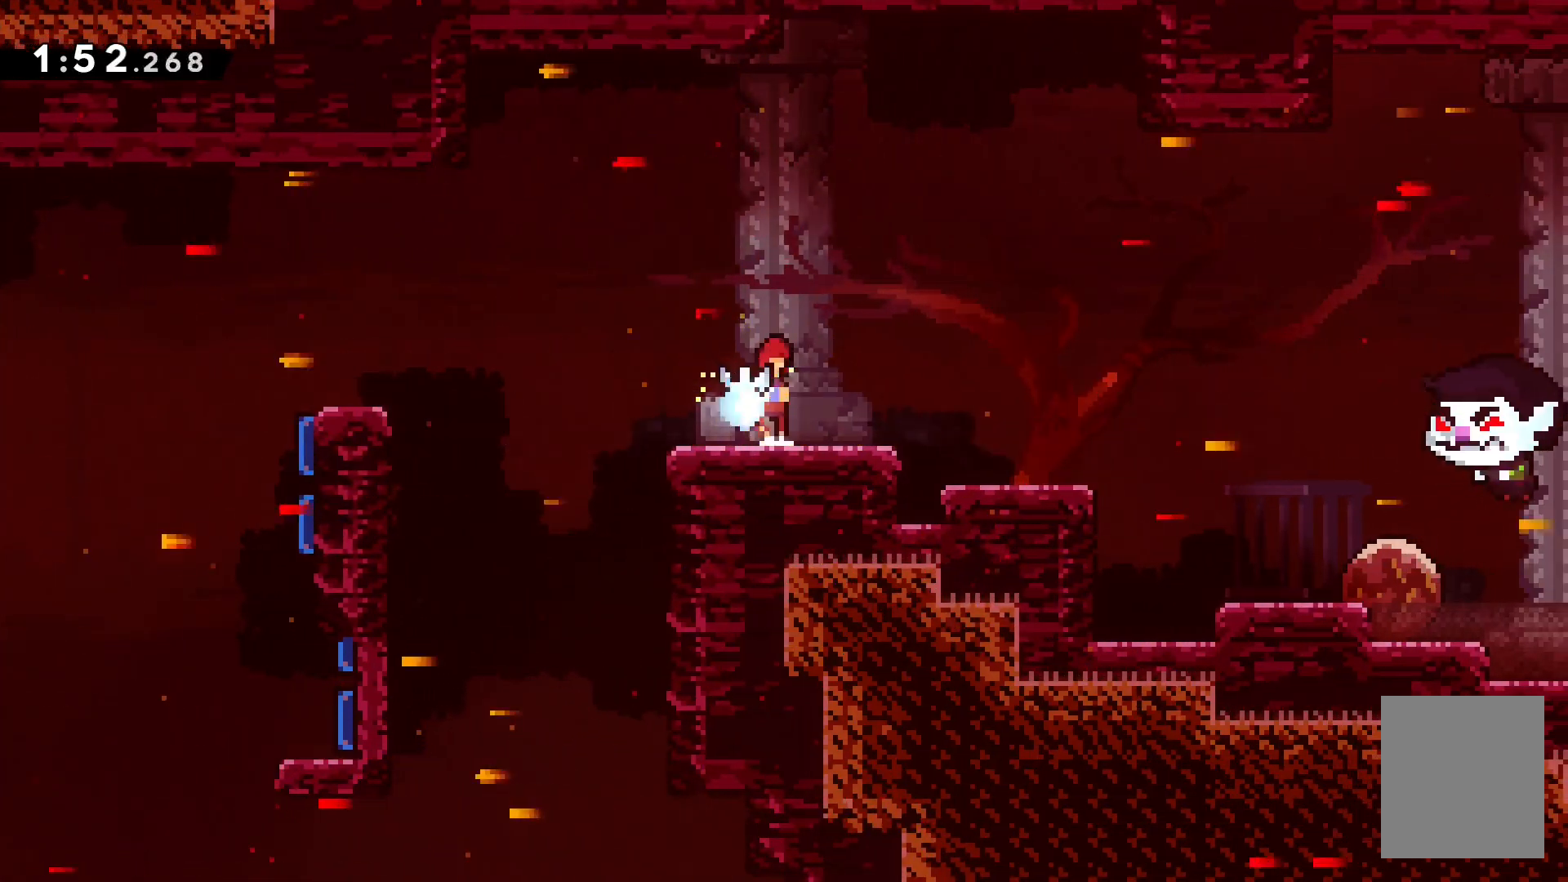
{"keys": ["right", "up"], "events": [[200, "right", "down"], [217, "jump", "up"], [217, "up", "down"], [233, "dash", "down"], [383, "dash", "up"]]}
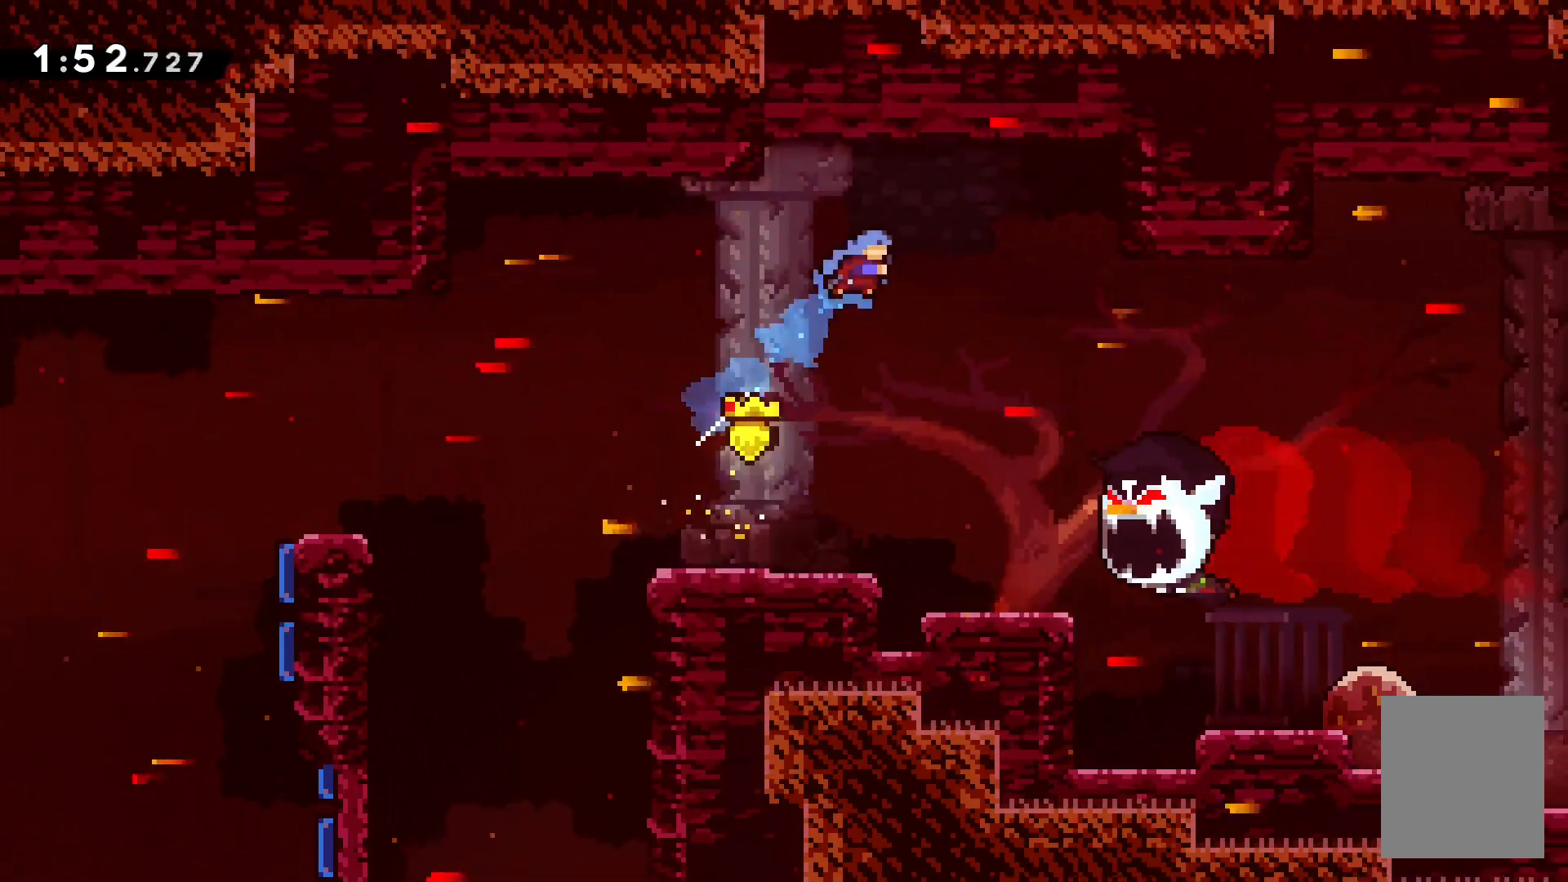
{"keys": [], "events": [[200, "right", "up"], [200, "up", "up"]]}
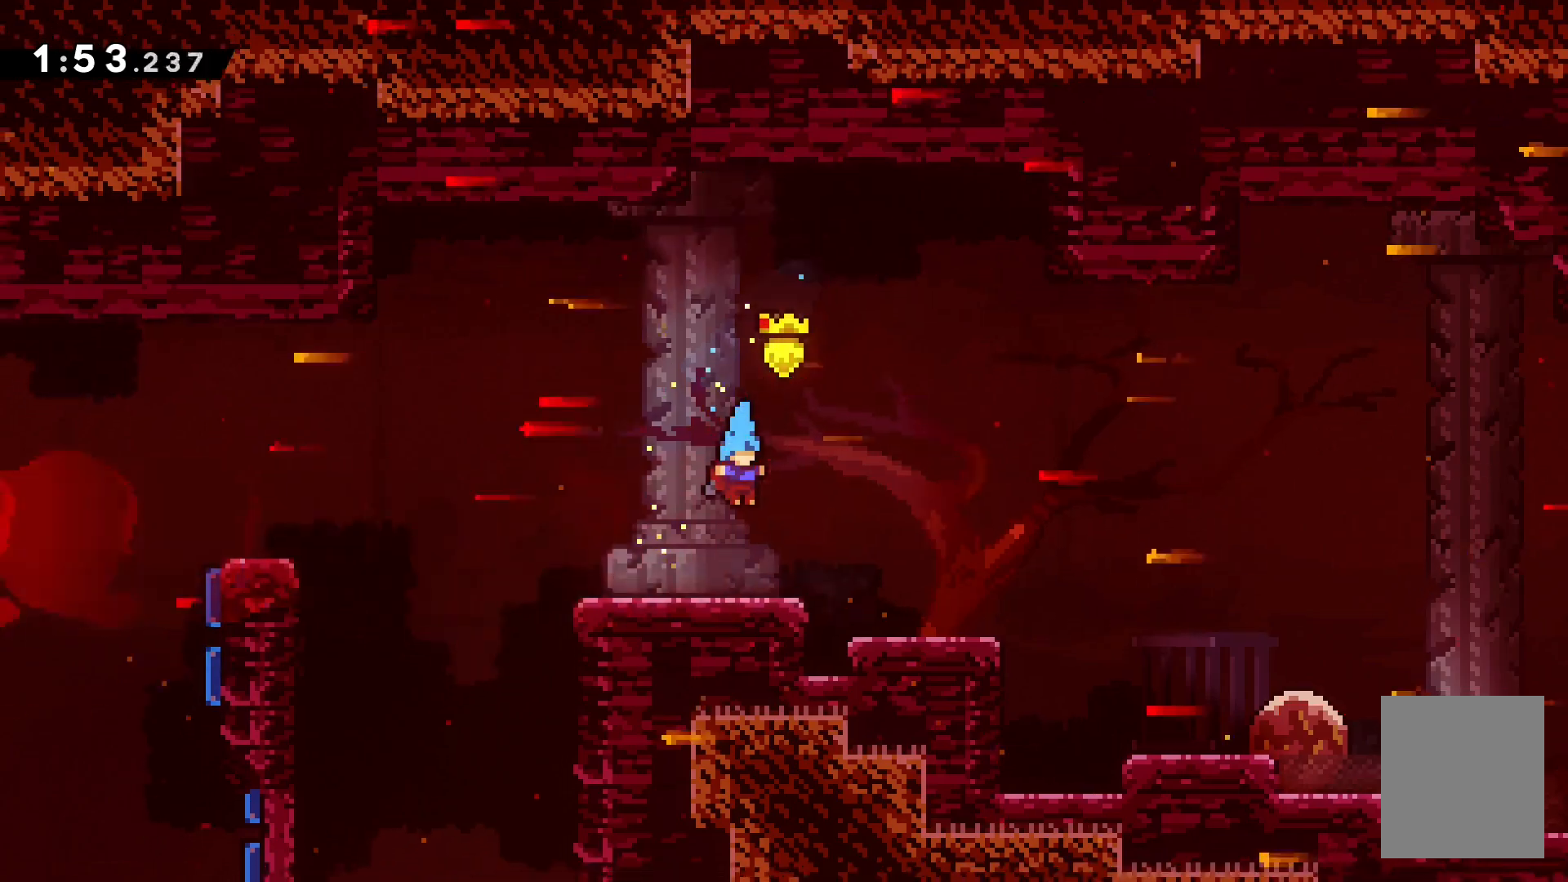
{"keys": ["dash", "down", "right"]}
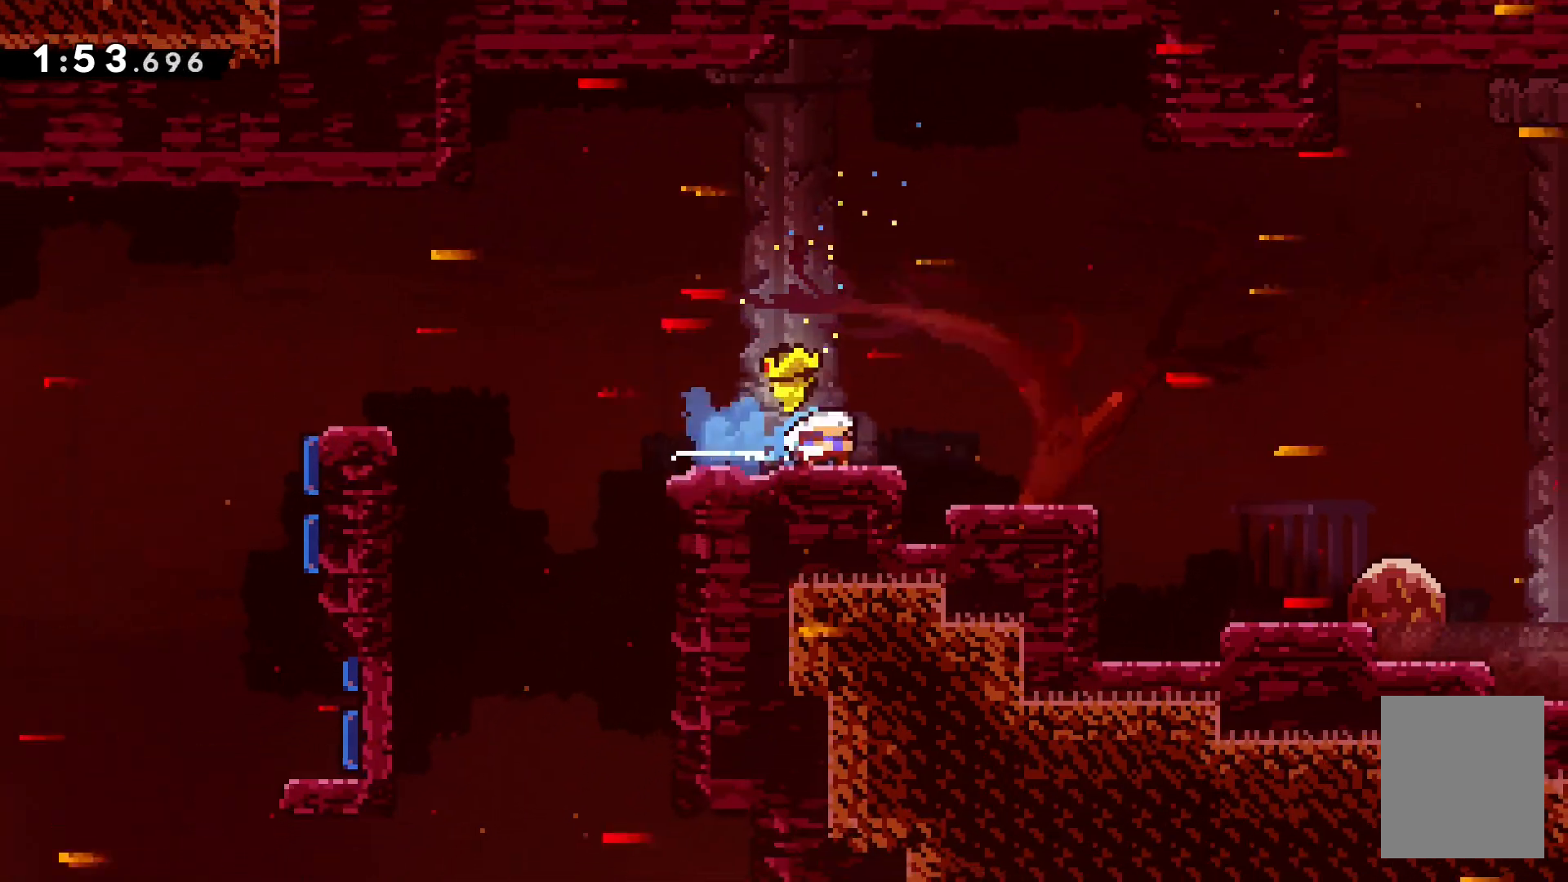
{"keys": ["grab", "right"], "events": [[17, "jump", "down"], [50, "dash", "up"], [117, "dash", "down"], [150, "jump", "up"], [367, "grab", "down"], [383, "dash", "up"], [450, "down", "up"]]}
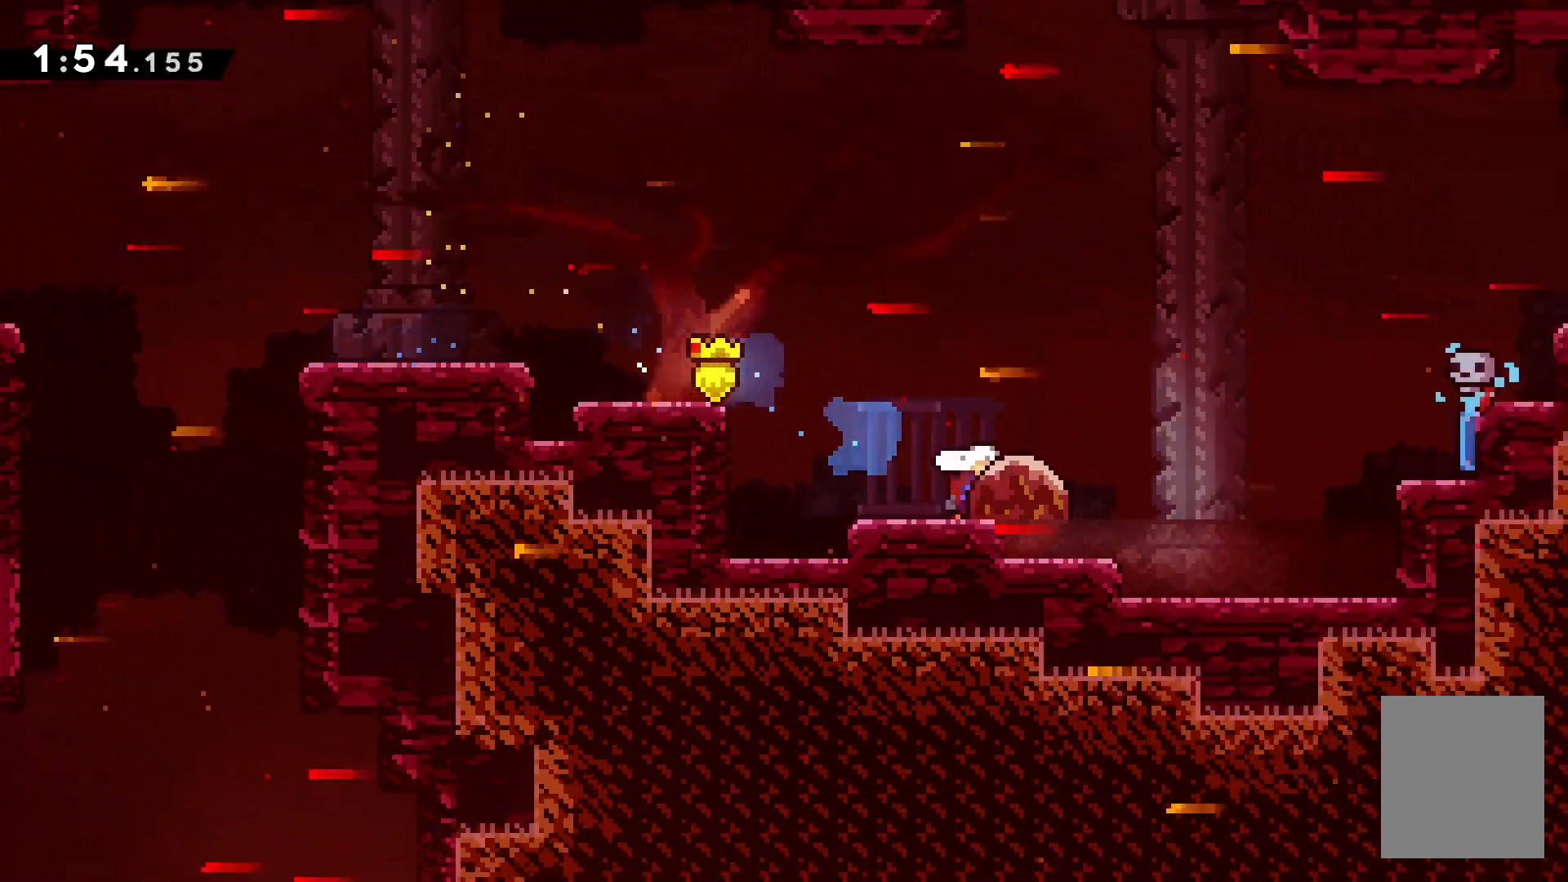
{"keys": [], "events": [[117, "jump", "down"], [383, "grab", "up"], [400, "right", "up"], [417, "jump", "up"]]}
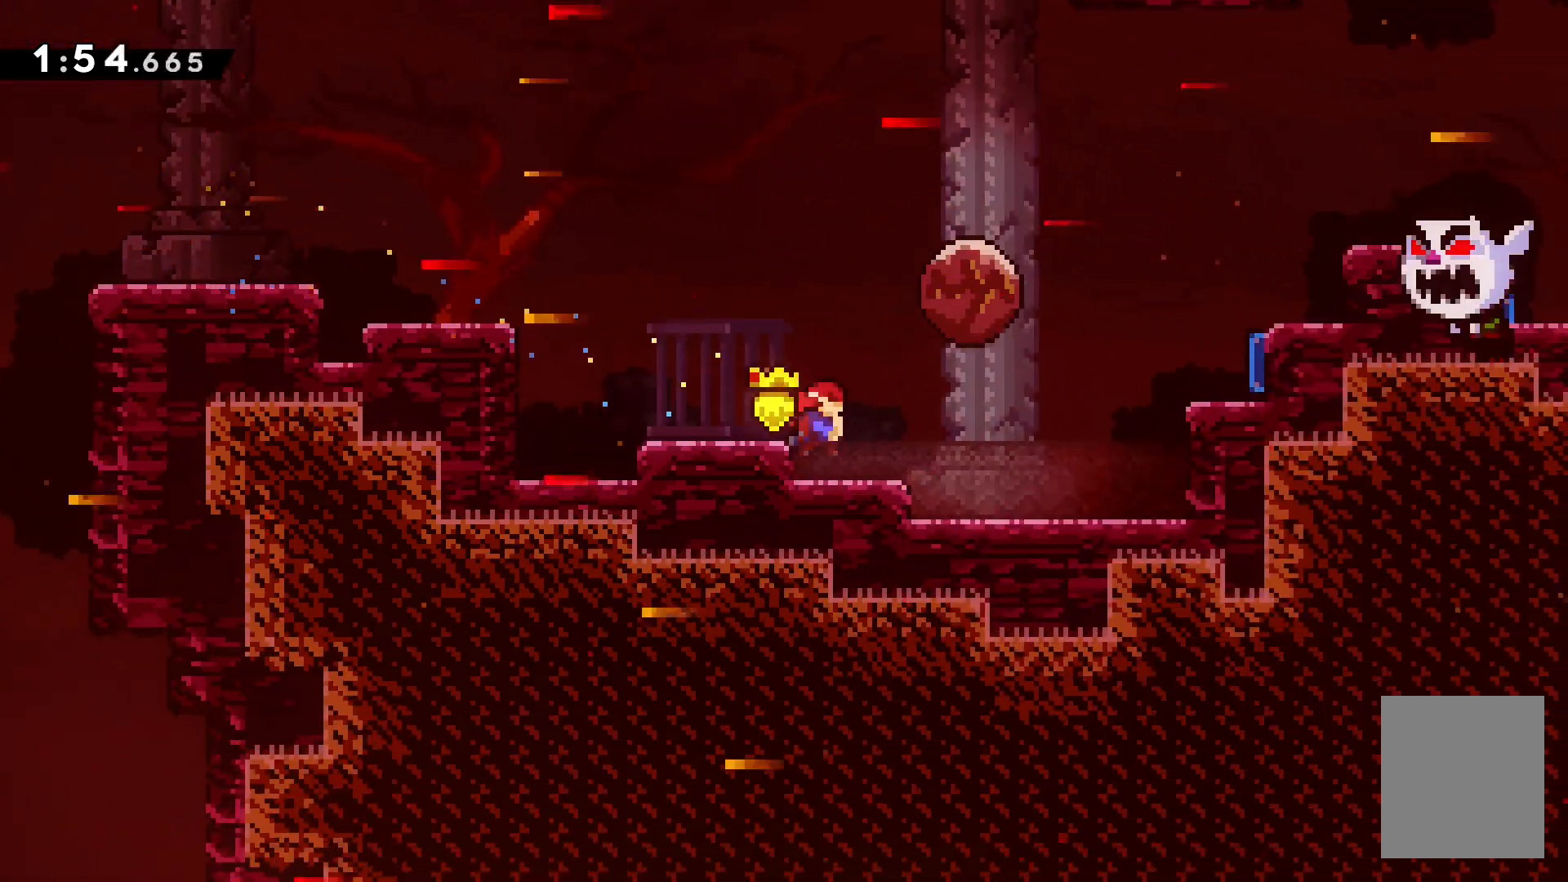
{"keys": ["jump", "left"], "events": [[133, "jump", "down"], [417, "left", "down"], [433, "jump", "up"], [500, "jump", "down"]]}
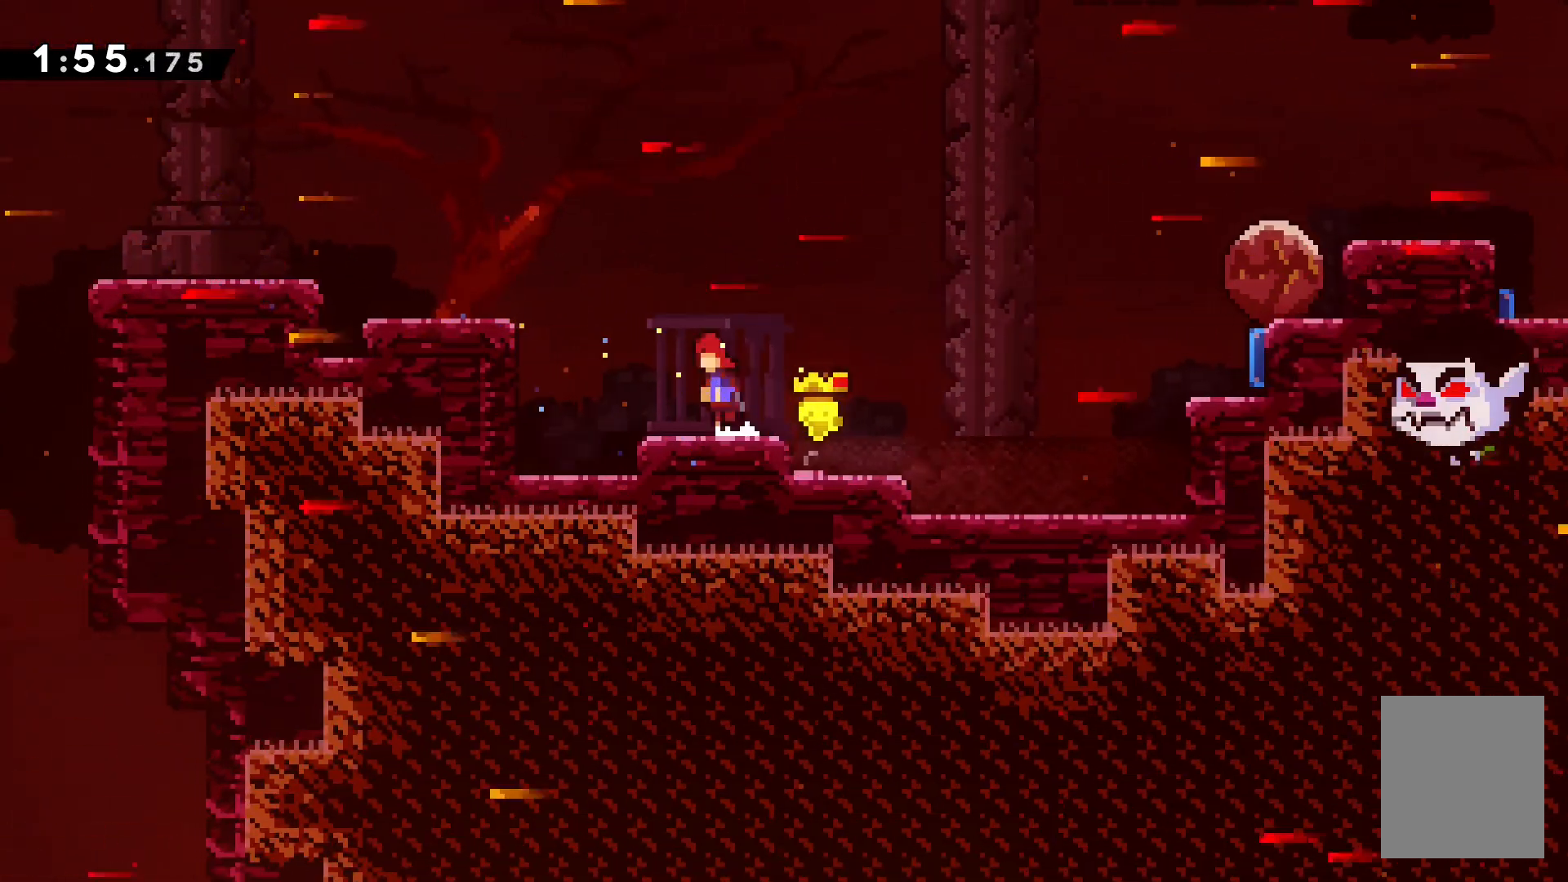
{"keys": [], "events": [[200, "jump", "up"], [217, "left", "up"]]}